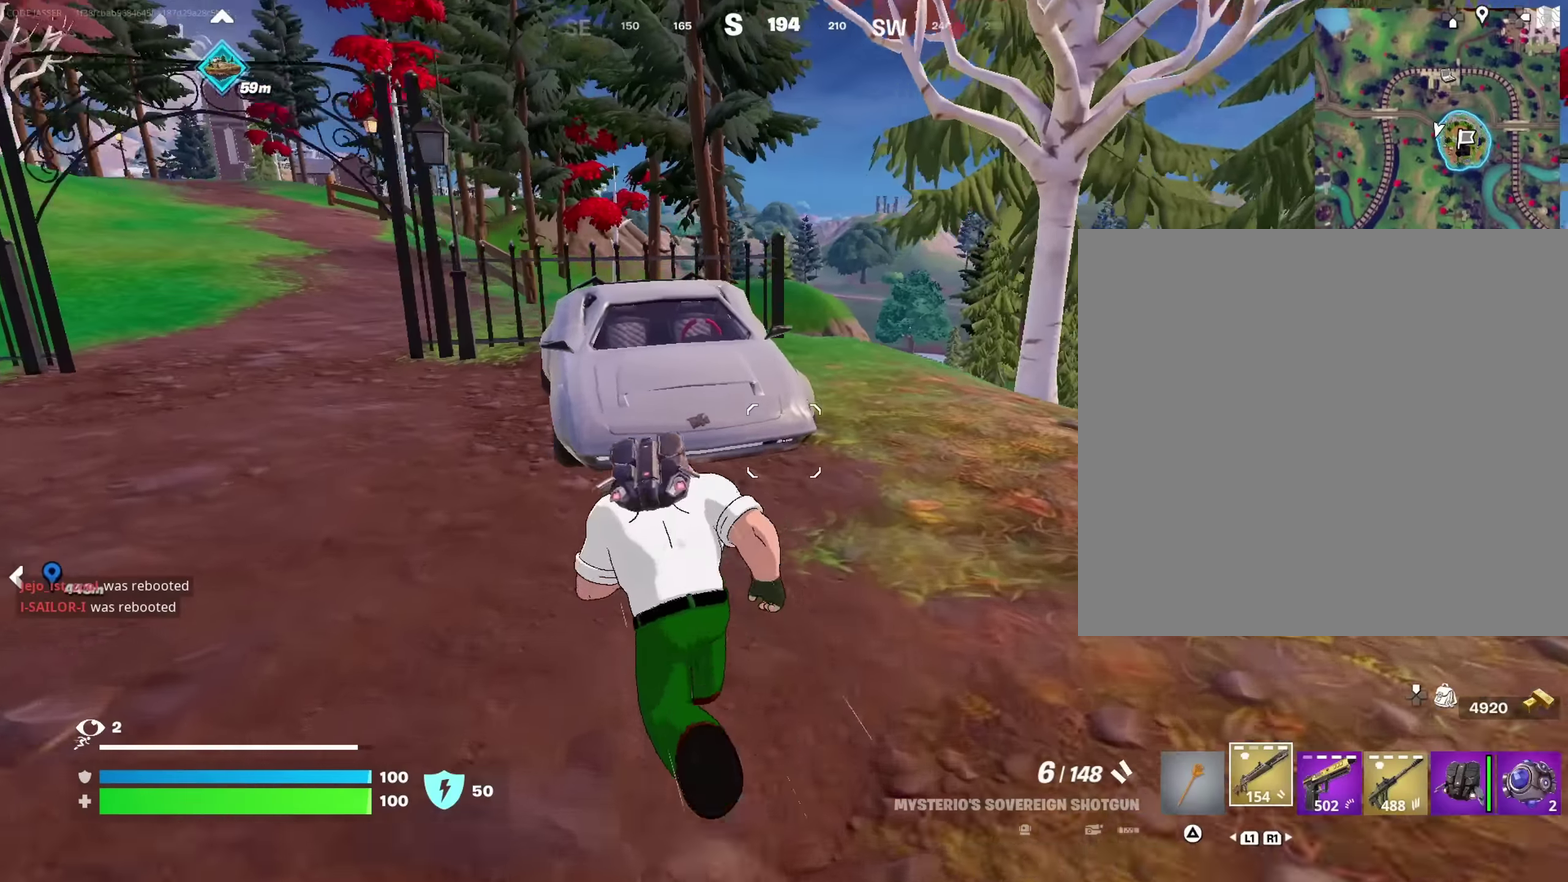
Gameplay with a controller (PlayStation layout); each line is a JSON object with the inputs held at the frame after it (dt_ms = milliseconds from this image to that frame). "events" lists button and stick changes between this image and that frame as [ms after this image, input, new state], when the widget could be followed in between. This document gives stick clicks only as held states, not as events.
{"dt_ms": 650, "buttons": [], "left_stick": "left", "right_stick": "right"}
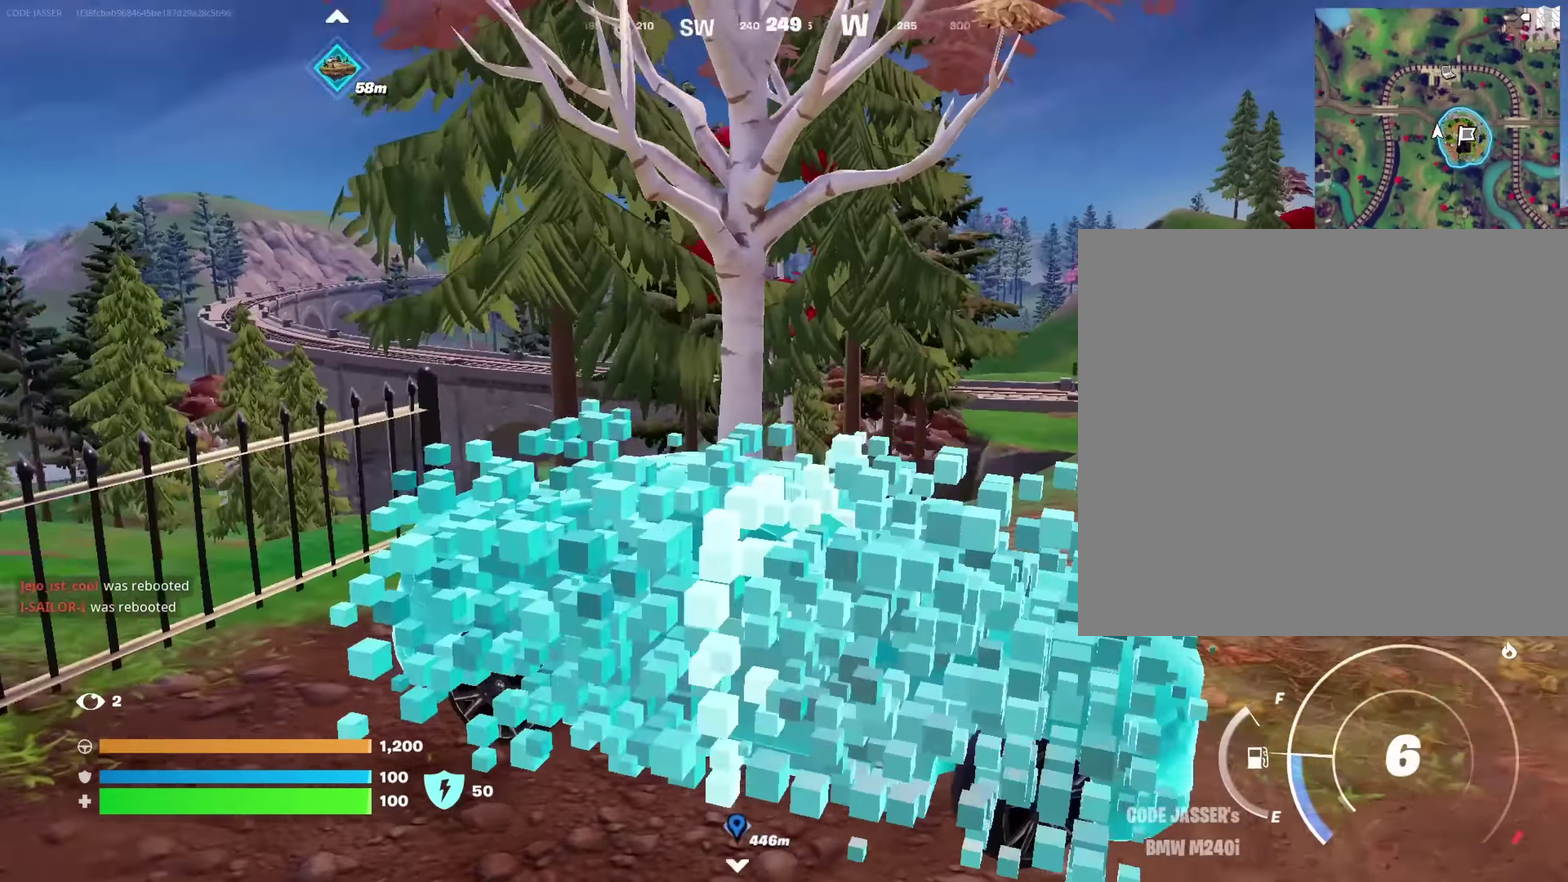
{"dt_ms": 350, "buttons": [], "left_stick": "left", "right_stick": "center", "events": [[50, "right_stick", "center"]]}
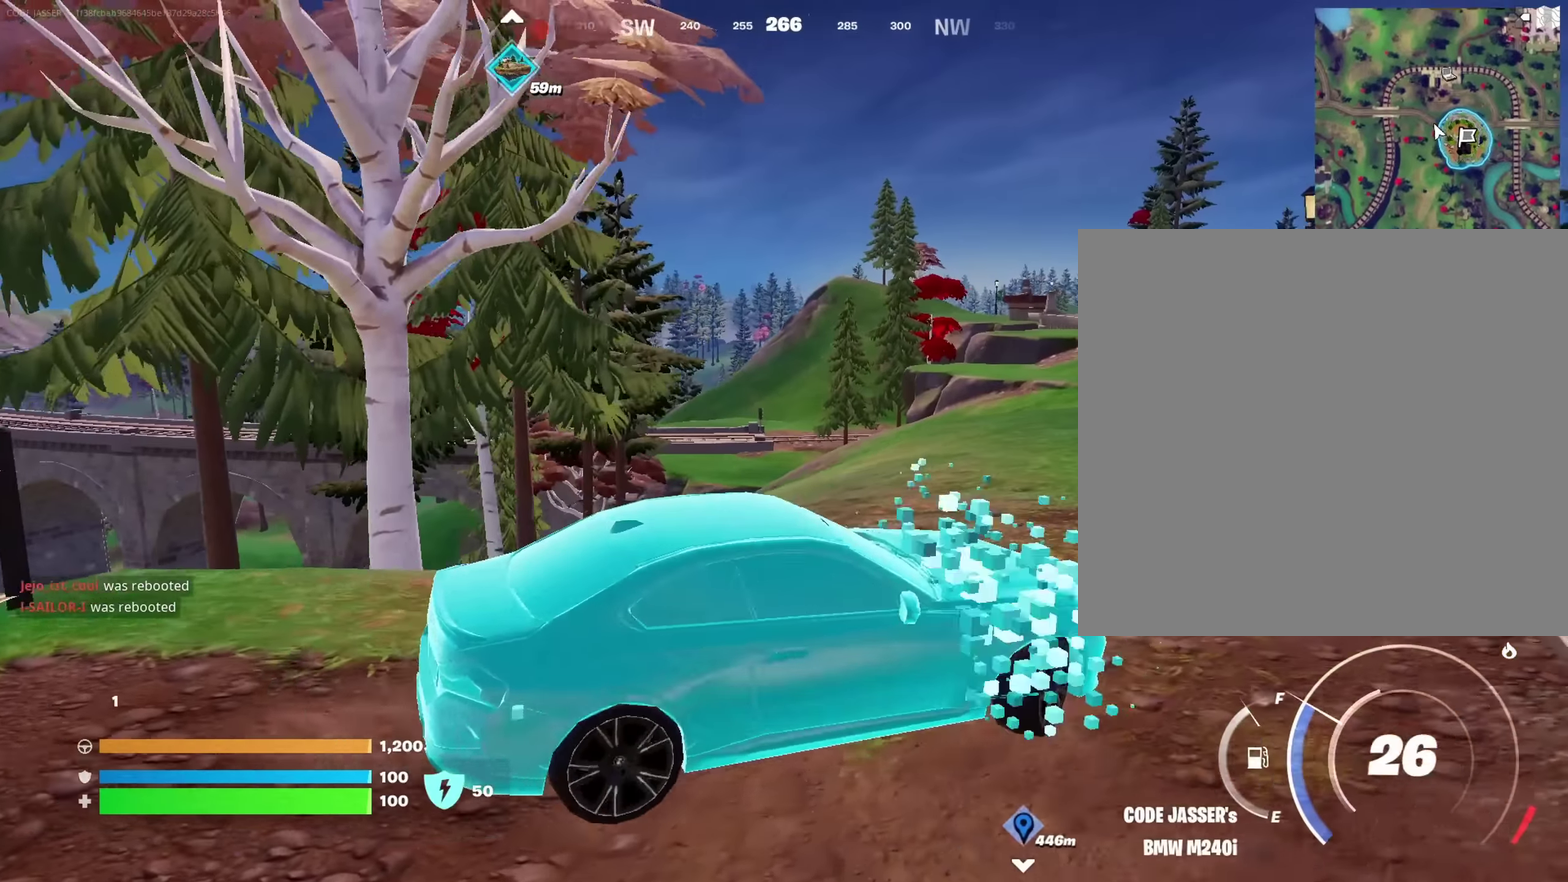
{"dt_ms": 650, "buttons": [], "left_stick": "up-left", "right_stick": "down", "events": [[200, "right_stick", "up-left"], [284, "left_stick", "up-left"], [300, "right_stick", "center"], [550, "right_stick", "down"]]}
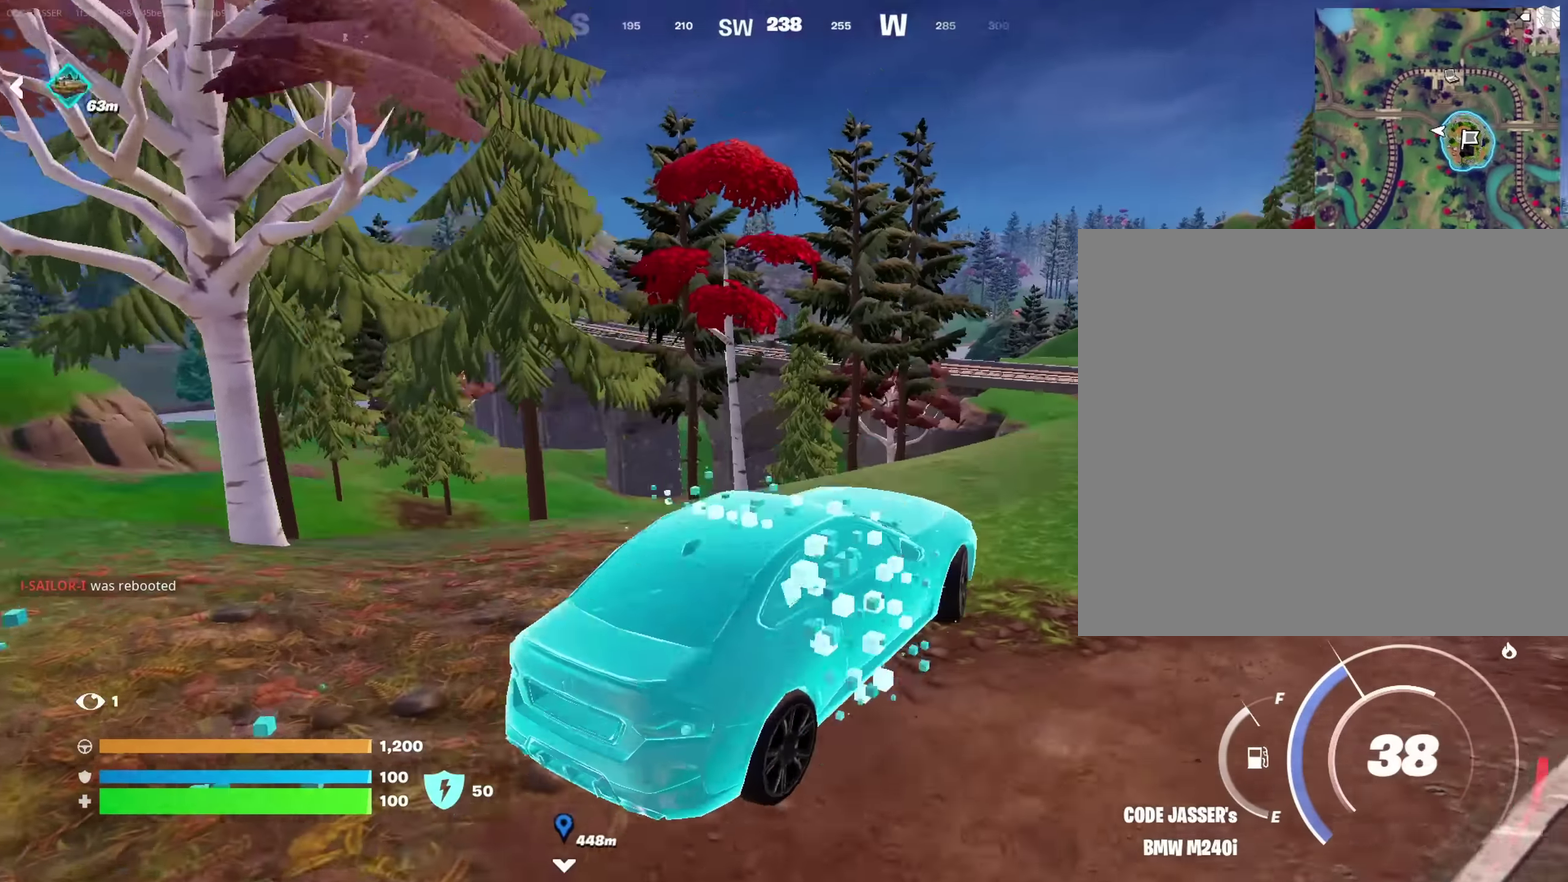
{"dt_ms": 350, "buttons": [], "left_stick": "up-right", "right_stick": "center", "events": [[17, "right_stick", "center"], [34, "left_stick", "up"], [334, "left_stick", "up-right"]]}
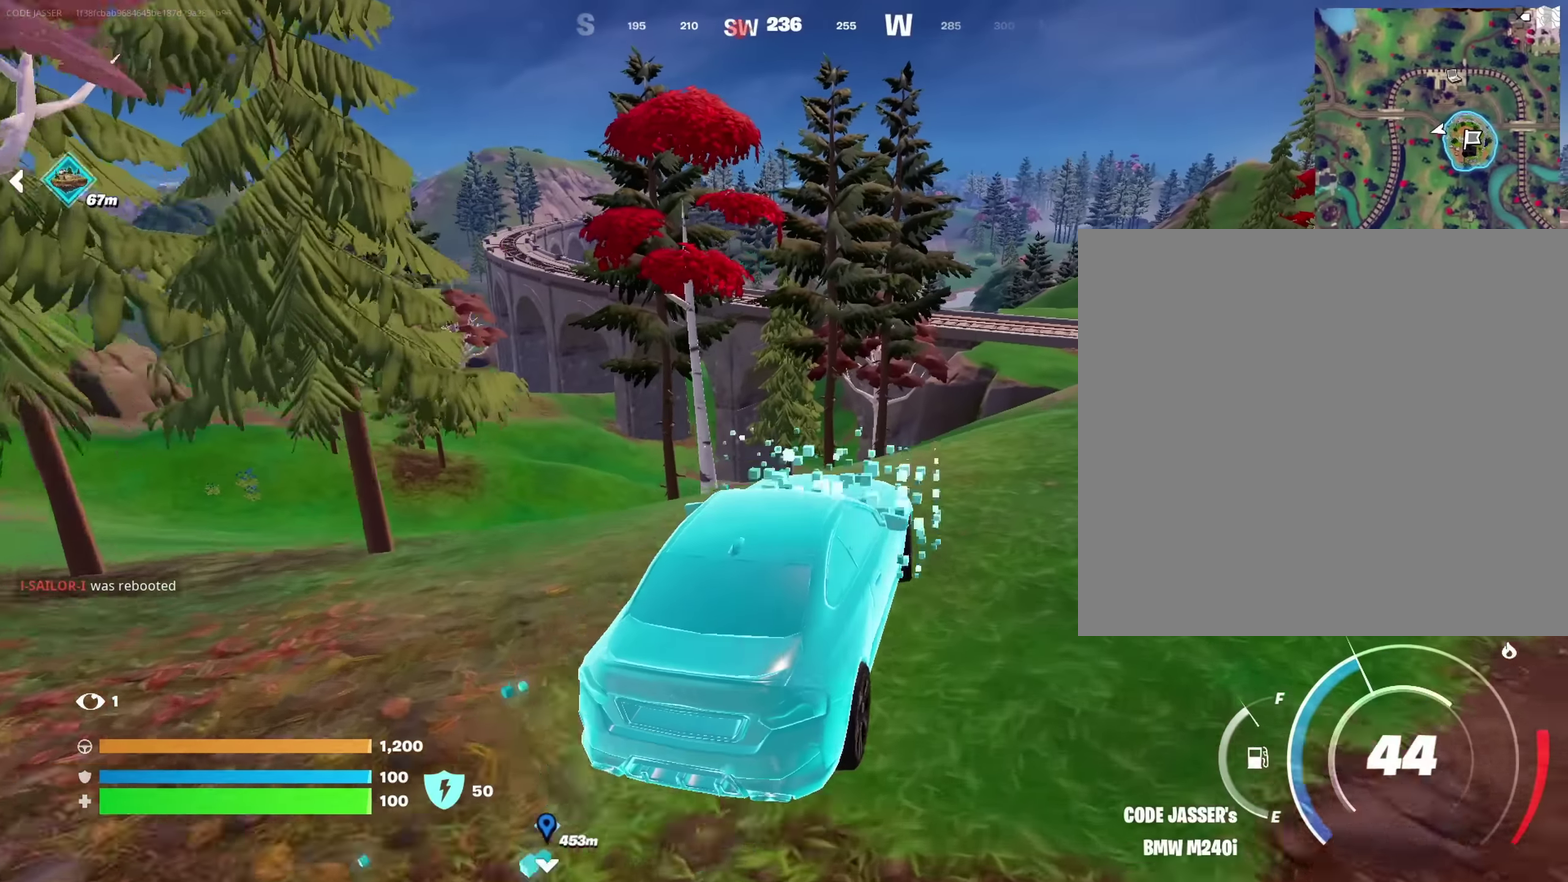
{"dt_ms": 650, "buttons": [], "left_stick": "up-right", "right_stick": "center", "events": [[67, "left_stick", "up"], [150, "left_stick", "up-left"], [500, "left_stick", "up"], [584, "left_stick", "up-right"]]}
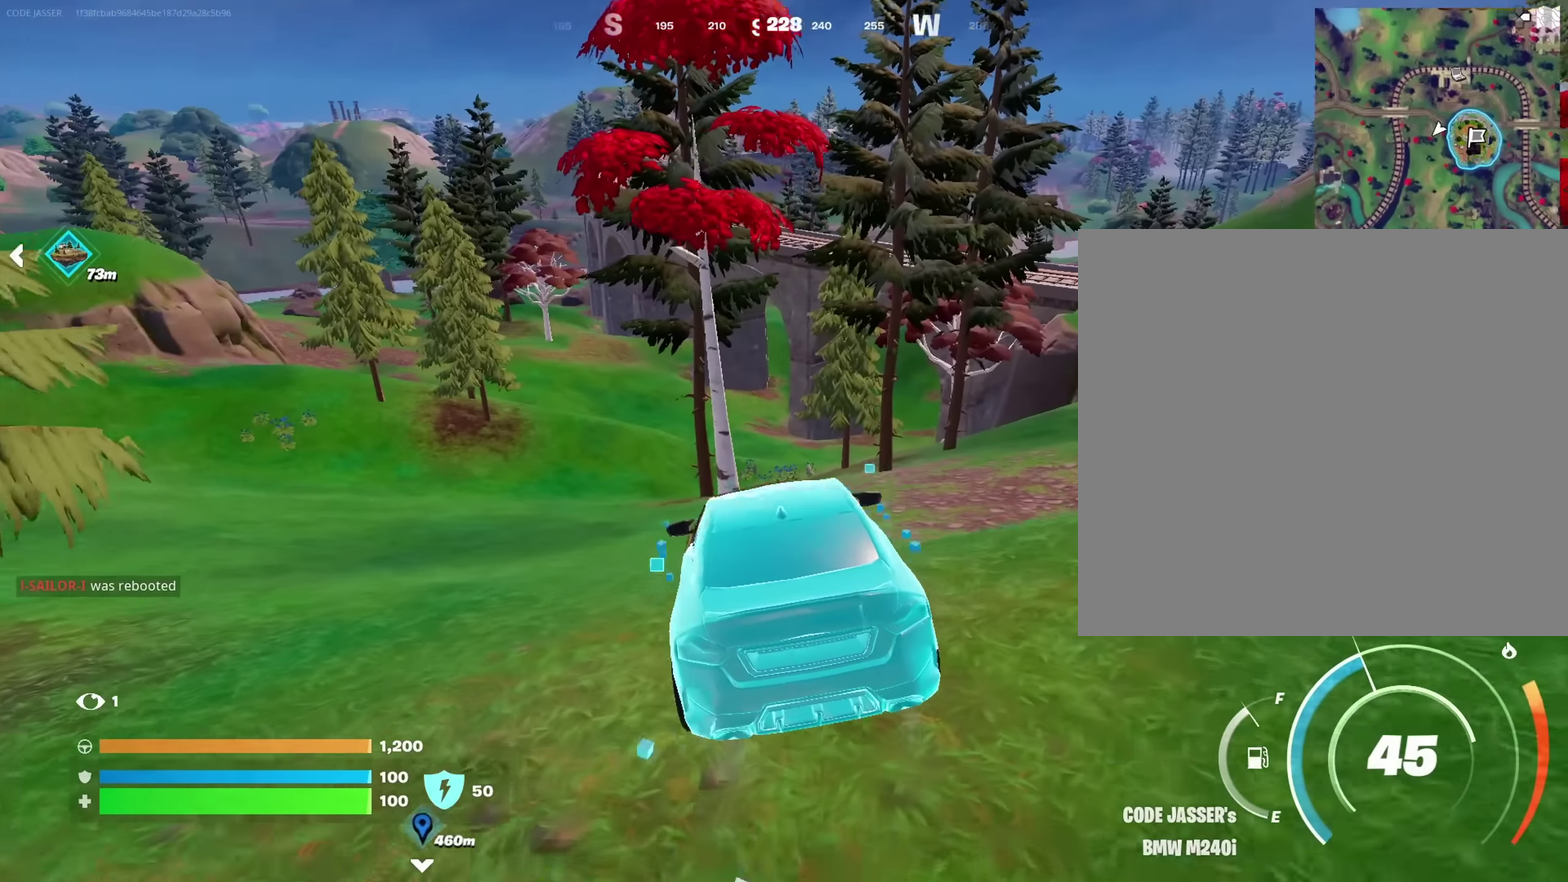
{"dt_ms": 350, "buttons": [], "left_stick": "up-right", "right_stick": "center", "events": []}
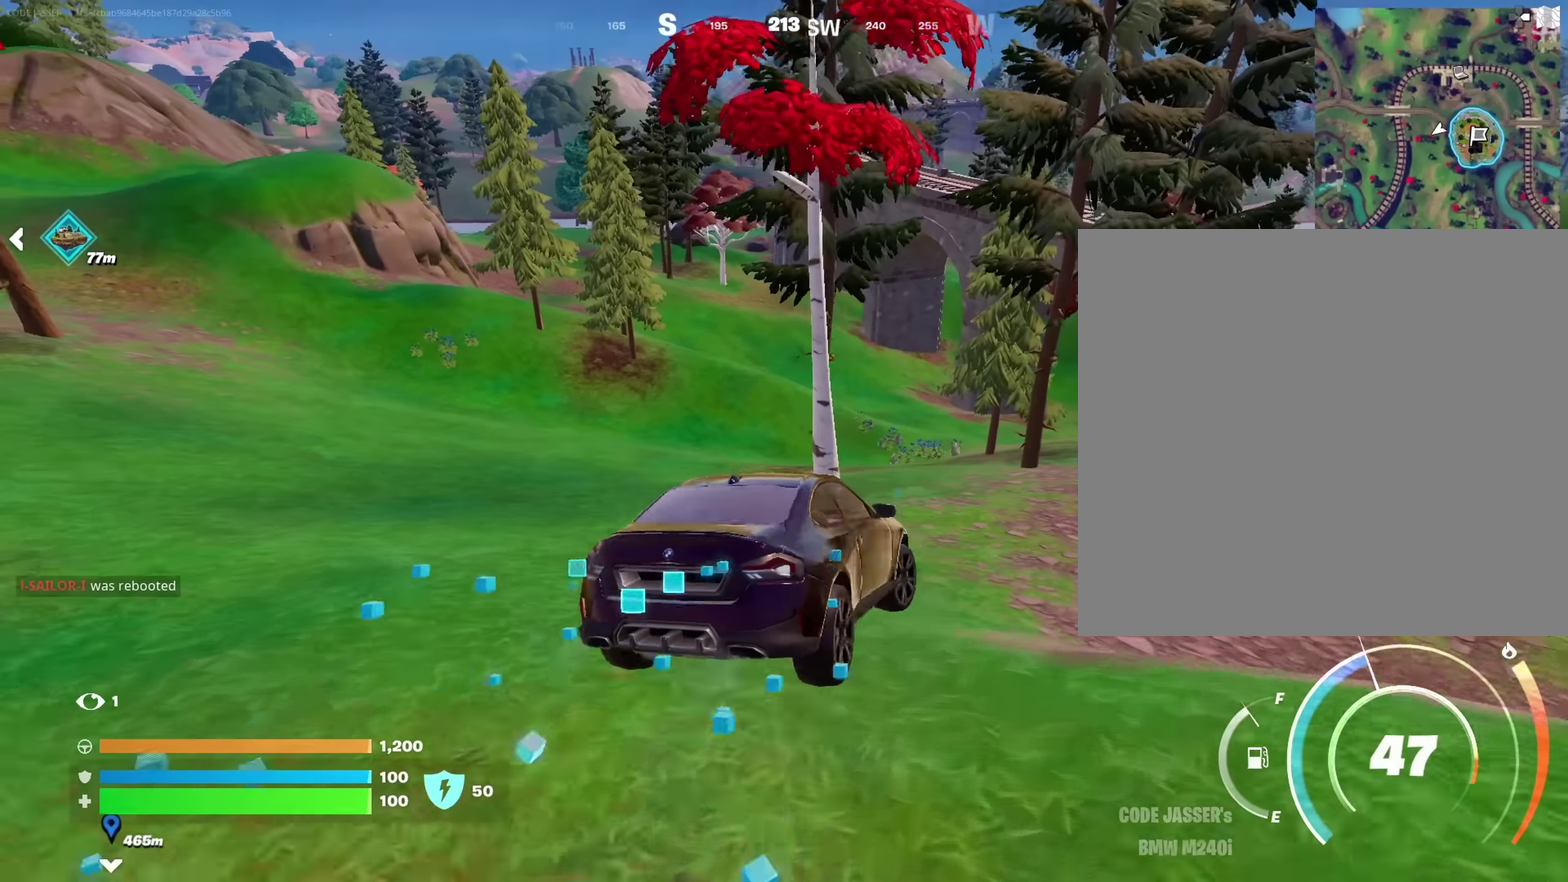
{"dt_ms": 550, "buttons": [], "left_stick": "up-left", "right_stick": "center", "events": [[217, "left_stick", "up-left"], [384, "left_stick", "left"], [534, "left_stick", "up-left"]]}